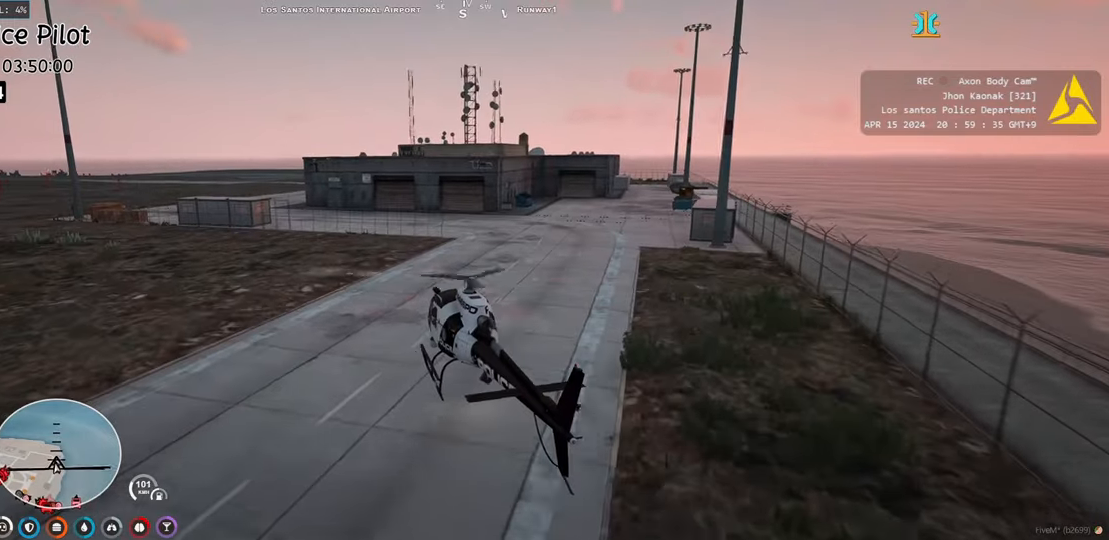
Gameplay with keyboard; each line is a JSON object with the keys held at the frame after it. "events" lists presses ("down") and releases ("up") of "a", "d", "e", "q", "s", "shift", "space" and "w" between this image and that frame as [ms after this image, input, new state], when the widget could be followed in between. No other keys are recorded. Mouse input is not recorded. Not read: ctrl.
{"keys": [], "events": [[150, "s", "down"], [250, "a", "up"], [250, "s", "up"], [367, "a", "down"], [367, "s", "down"], [450, "s", "up"], [467, "a", "up"]]}
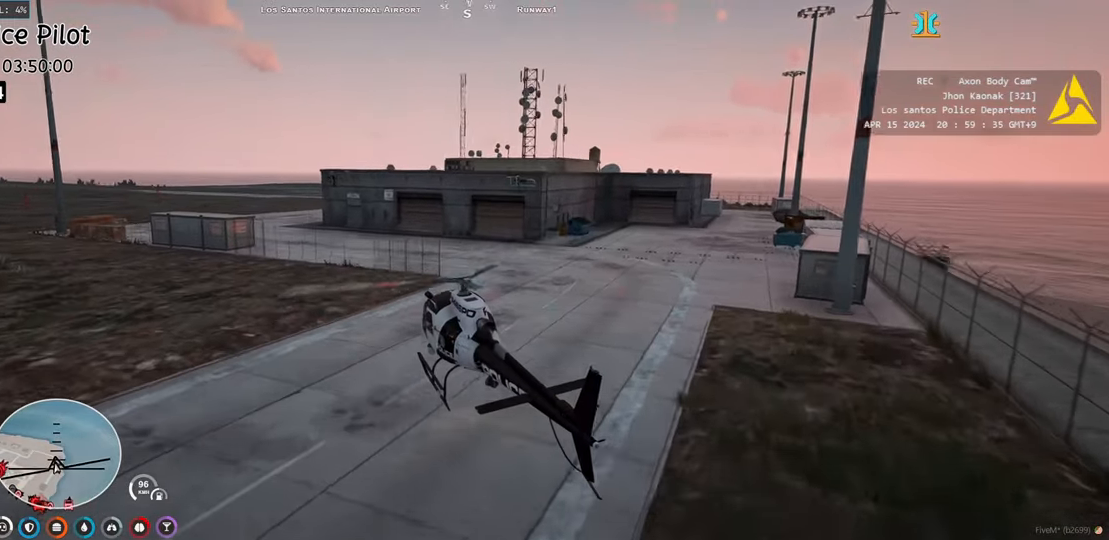
{"keys": ["a", "w"], "events": [[83, "a", "down"], [183, "w", "down"], [250, "w", "up"], [267, "a", "up"], [400, "a", "down"], [417, "w", "down"]]}
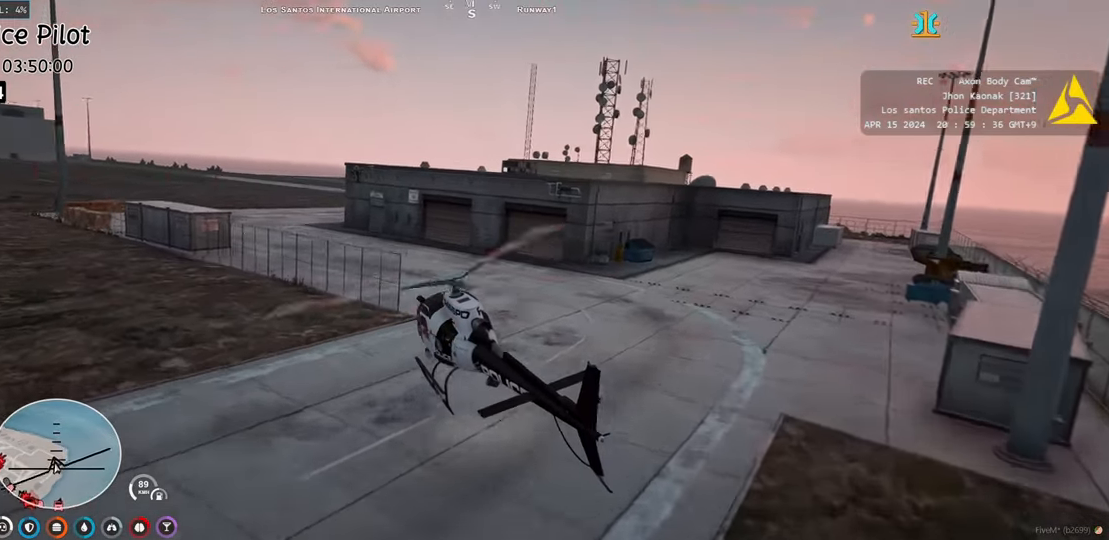
{"keys": ["a", "w"], "events": [[50, "a", "up"], [200, "a", "down"], [300, "w", "up"], [483, "w", "down"]]}
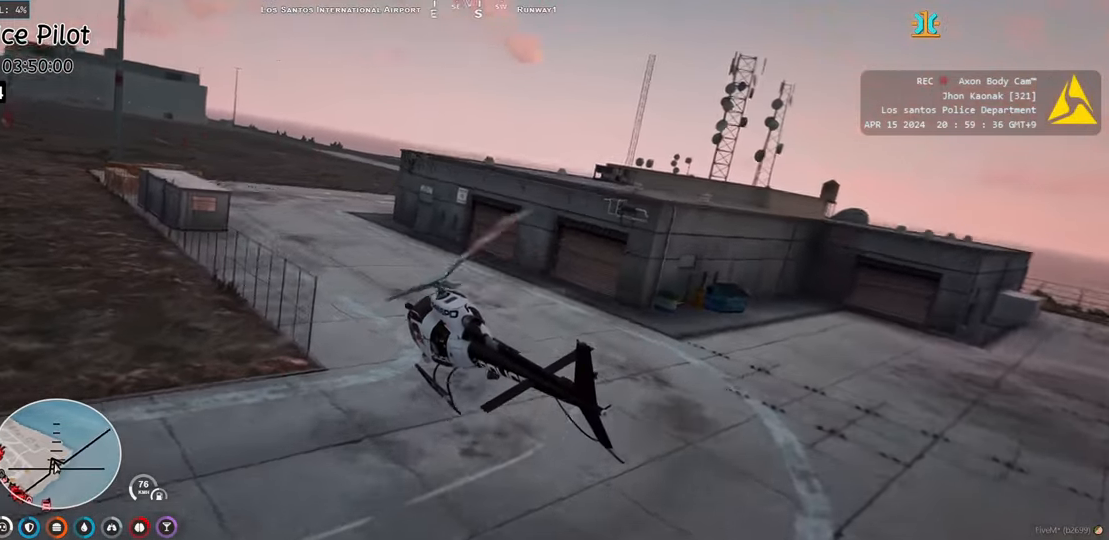
{"keys": ["w"], "events": [[17, "a", "up"], [150, "w", "up"], [183, "d", "down"], [233, "w", "down"], [267, "d", "up"], [383, "a", "down"], [467, "a", "up"]]}
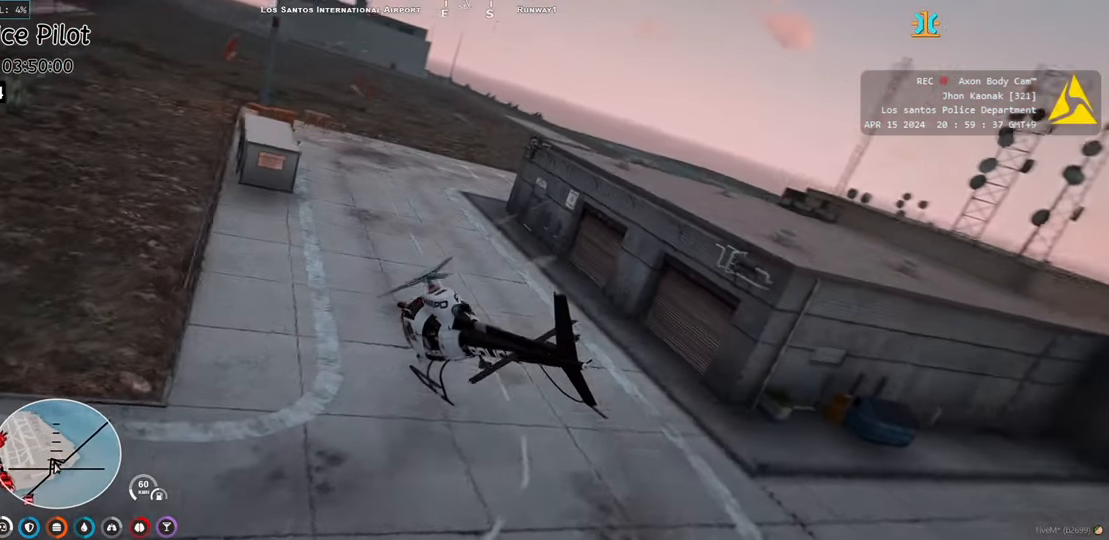
{"keys": ["w"], "events": [[33, "d", "down"], [117, "d", "up"], [250, "d", "down"], [333, "d", "up"], [400, "d", "down"], [450, "d", "up"]]}
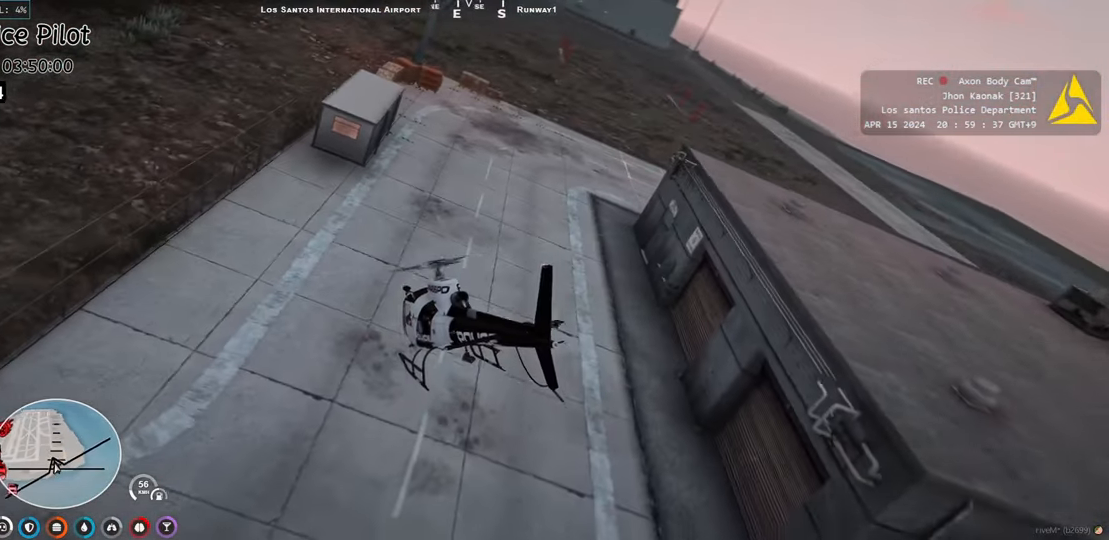
{"keys": ["d", "s"], "events": [[100, "d", "down"], [150, "w", "up"], [417, "s", "down"]]}
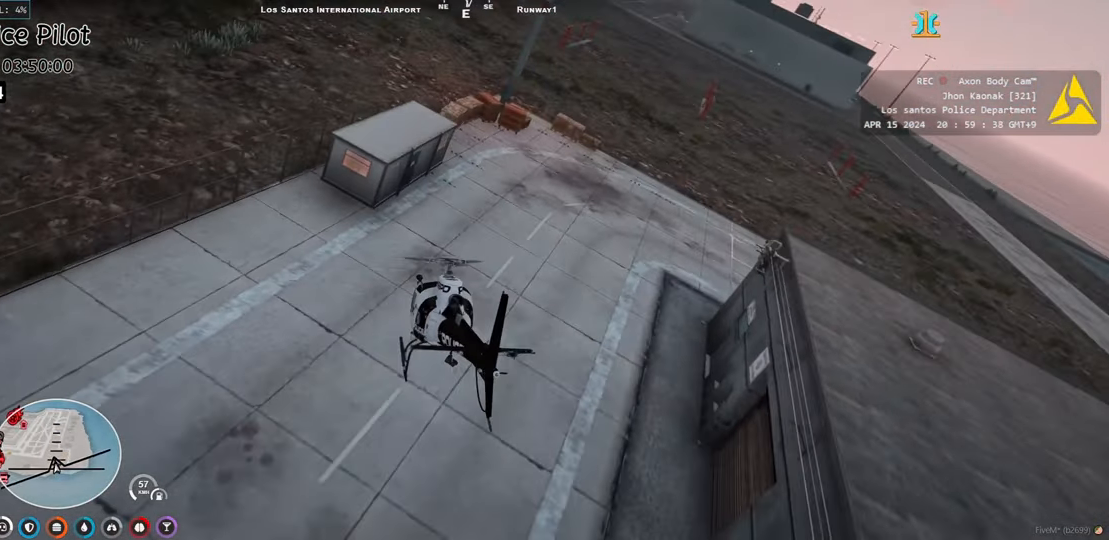
{"keys": ["d"], "events": [[83, "s", "up"], [233, "w", "down"], [383, "w", "up"]]}
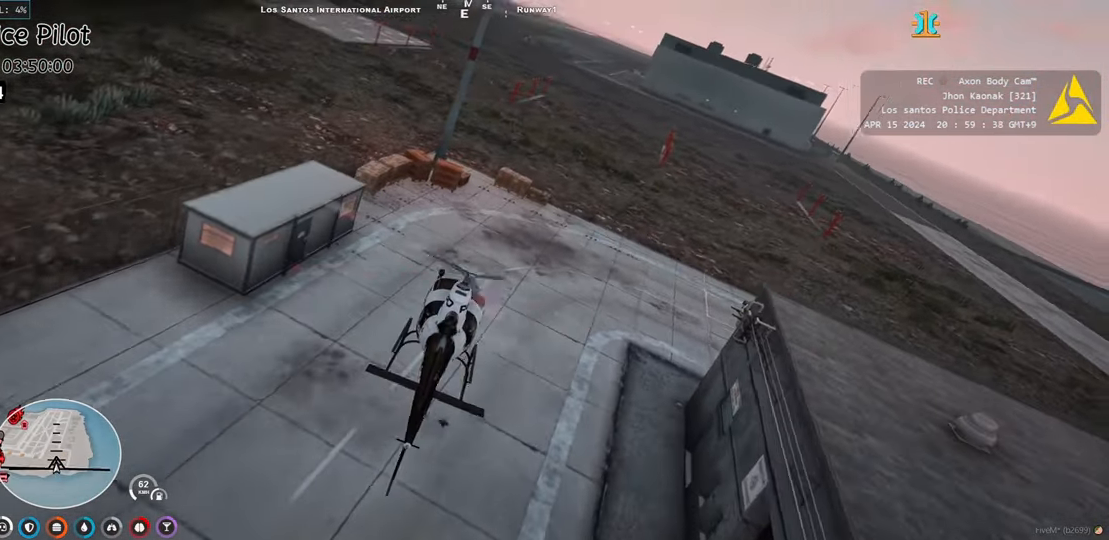
{"keys": ["d"], "events": [[33, "w", "down"], [200, "w", "up"], [300, "w", "down"], [483, "w", "up"]]}
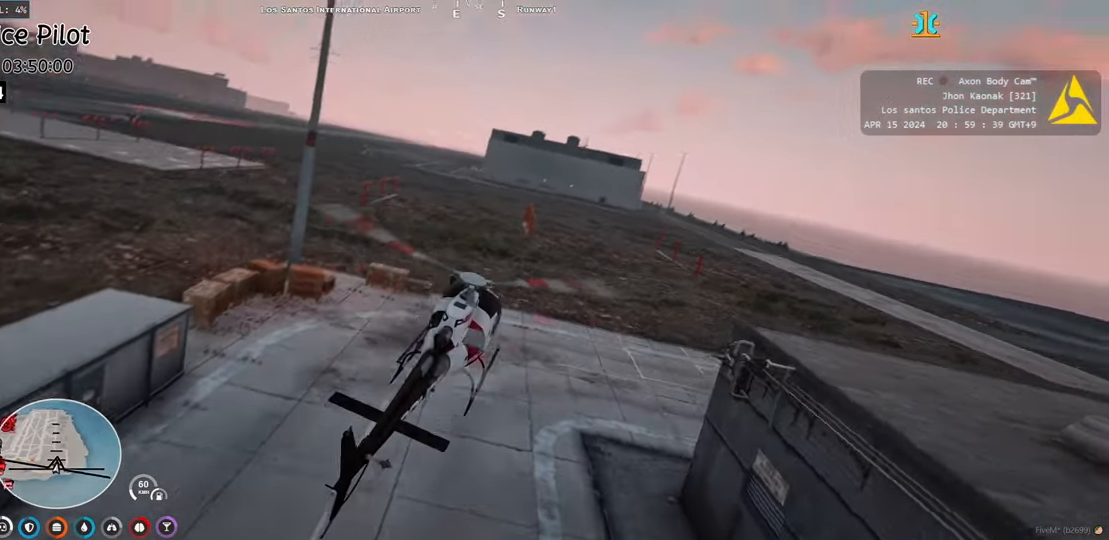
{"keys": ["s"], "events": [[117, "w", "down"], [350, "w", "up"], [483, "d", "up"], [500, "s", "down"]]}
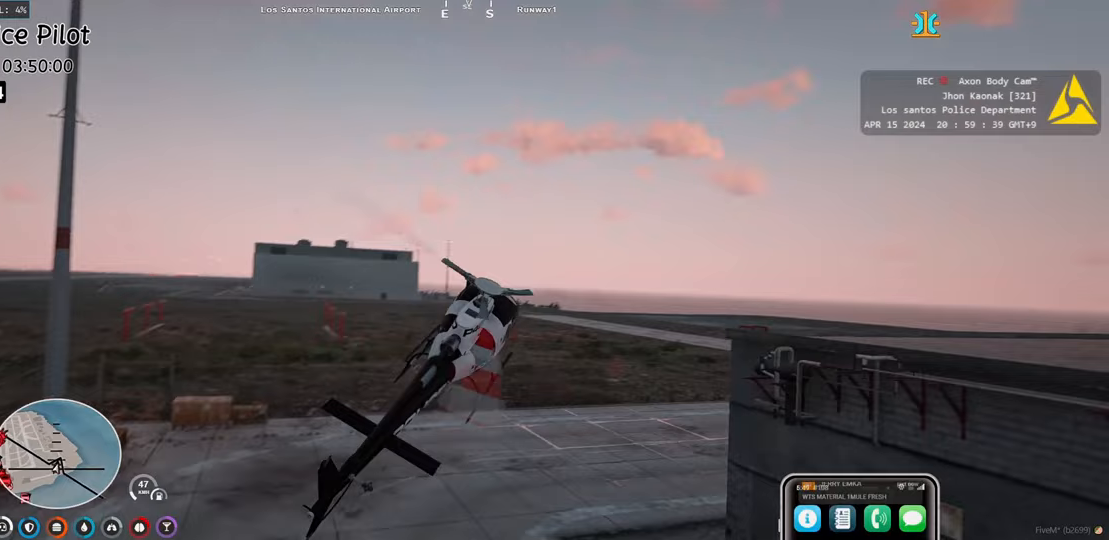
{"keys": [], "events": [[350, "s", "up"]]}
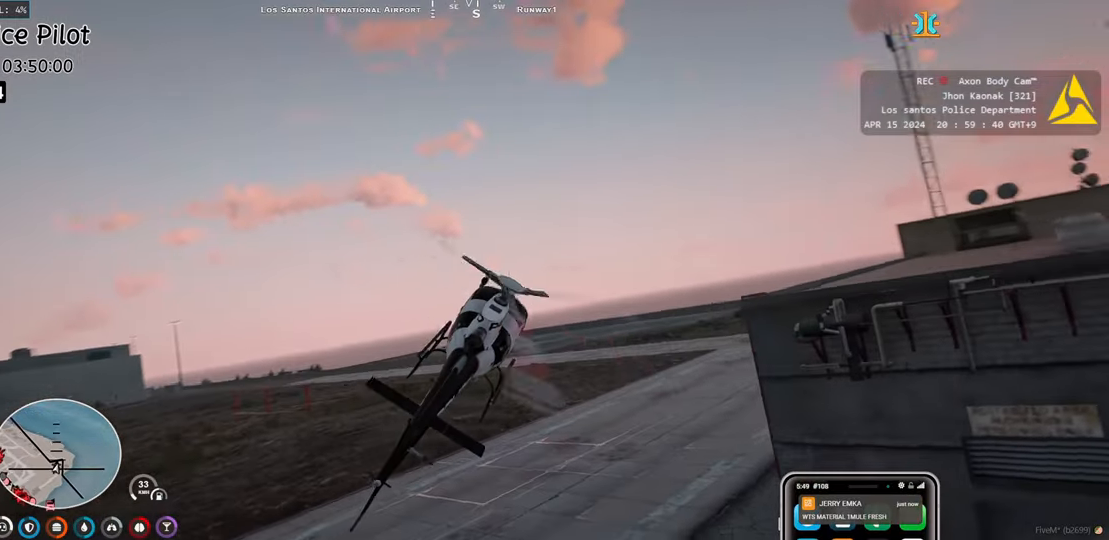
{"keys": ["a"], "events": [[17, "w", "down"], [233, "d", "down"], [333, "d", "up"], [400, "w", "up"], [483, "a", "down"]]}
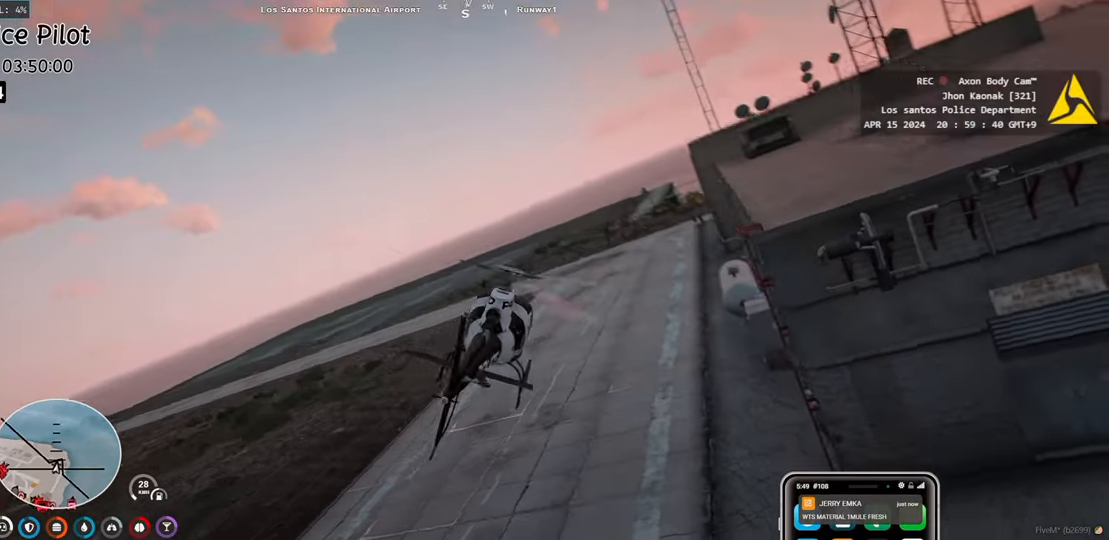
{"keys": ["a", "w"], "events": [[50, "w", "down"], [133, "a", "up"], [250, "a", "down"], [383, "a", "up"], [500, "a", "down"]]}
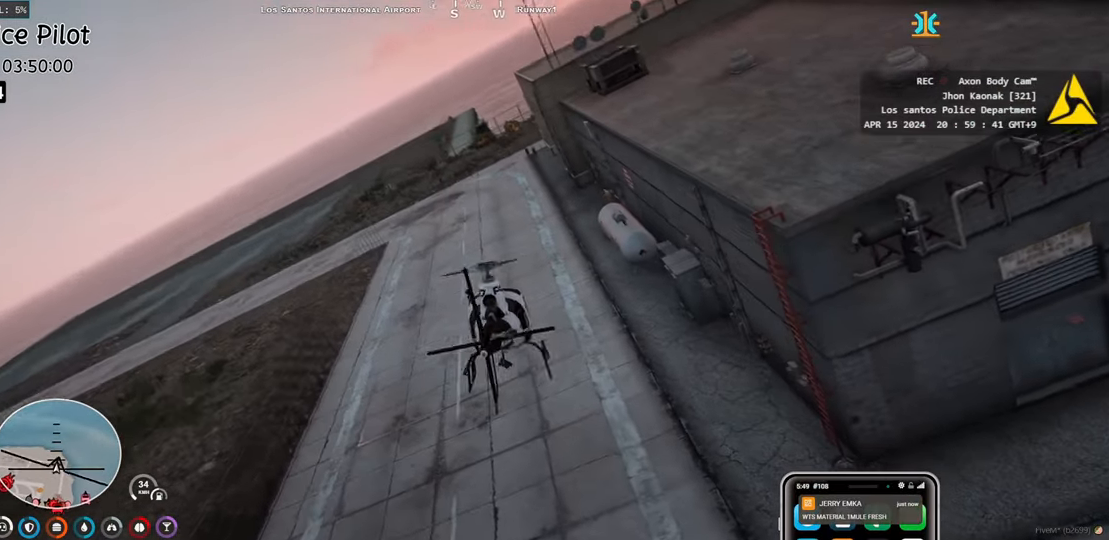
{"keys": ["d", "w"], "events": [[100, "a", "up"], [167, "w", "up"], [217, "w", "down"], [400, "d", "down"]]}
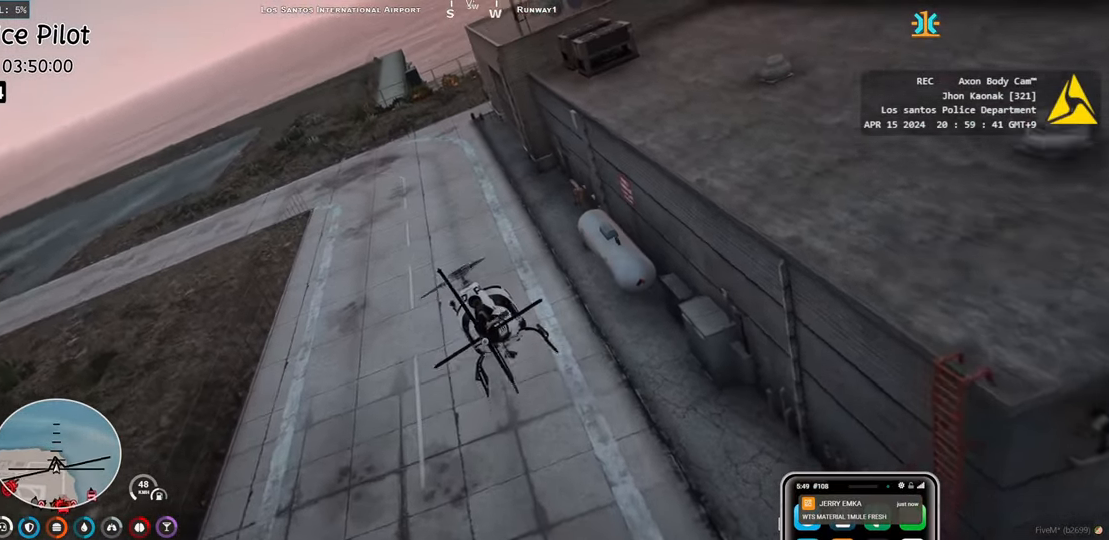
{"keys": [], "events": [[67, "d", "up"], [83, "a", "down"], [317, "w", "up"], [433, "a", "up"]]}
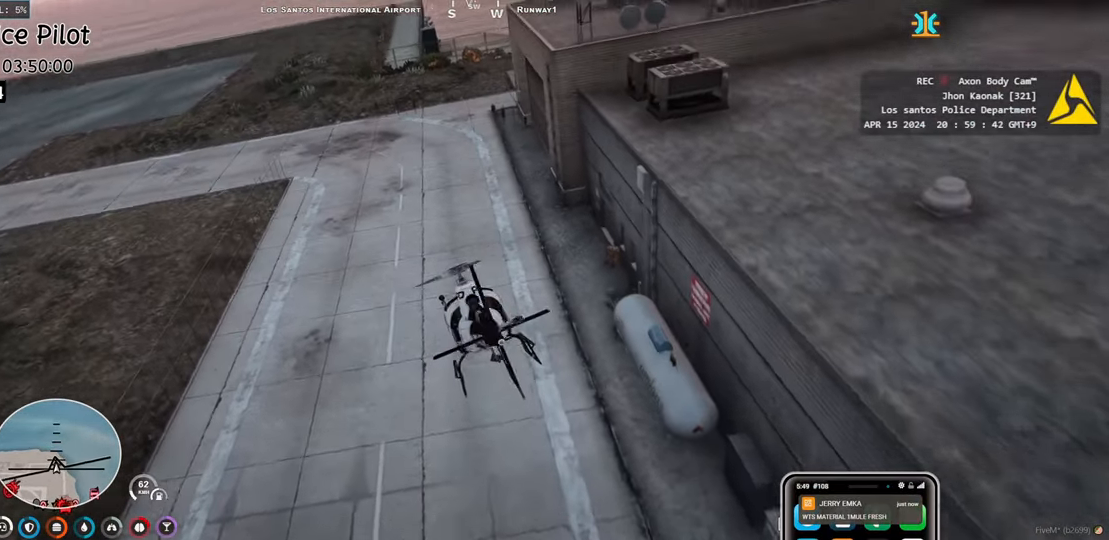
{"keys": ["a", "w"], "events": [[100, "w", "down"], [133, "a", "down"], [200, "w", "up"], [483, "w", "down"]]}
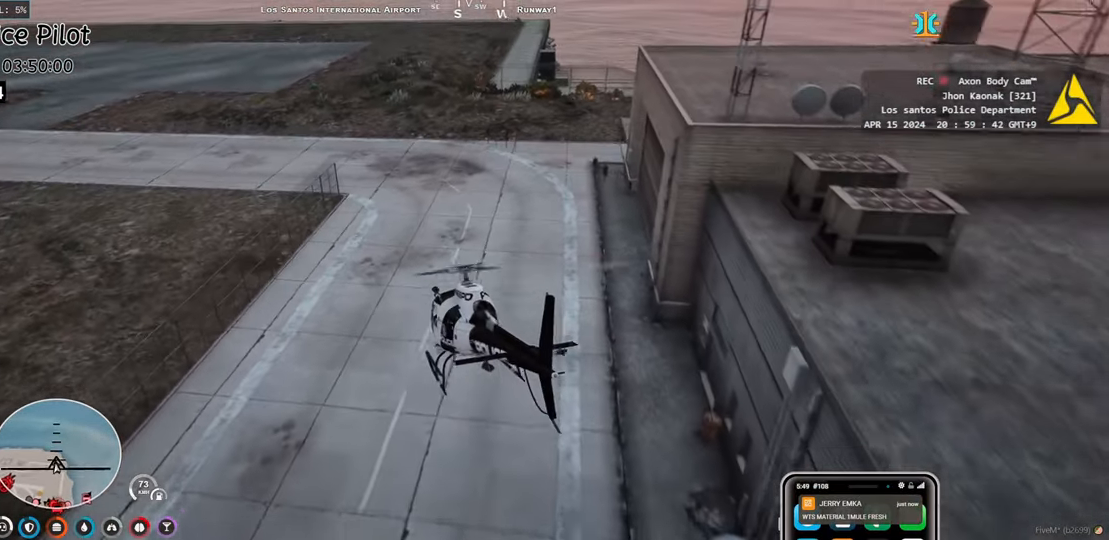
{"keys": ["a", "w"], "events": []}
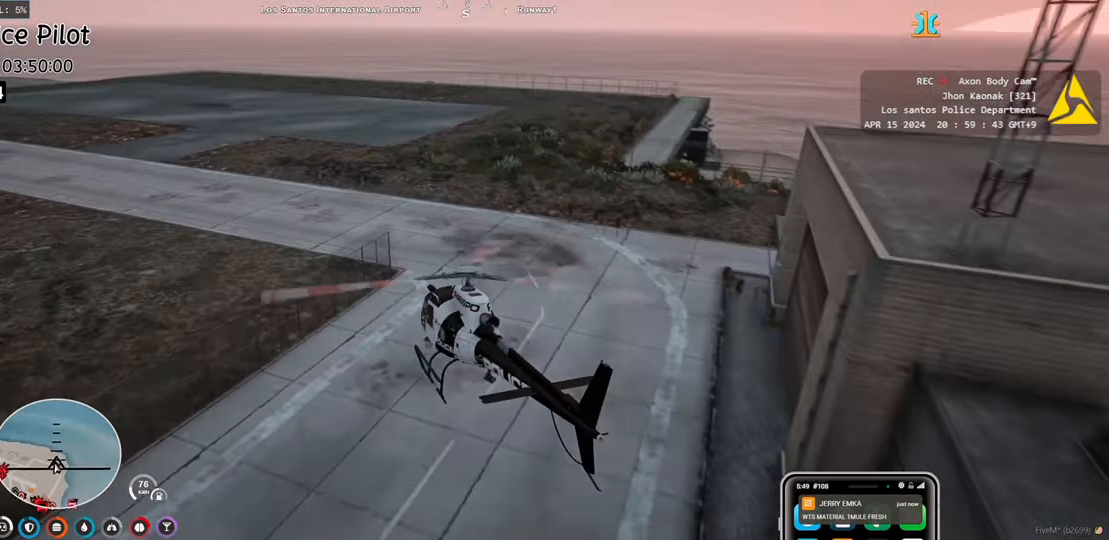
{"keys": ["w"], "events": [[33, "w", "up"], [183, "w", "down"], [267, "a", "up"], [283, "w", "up"], [400, "a", "down"], [417, "w", "down"], [450, "a", "up"]]}
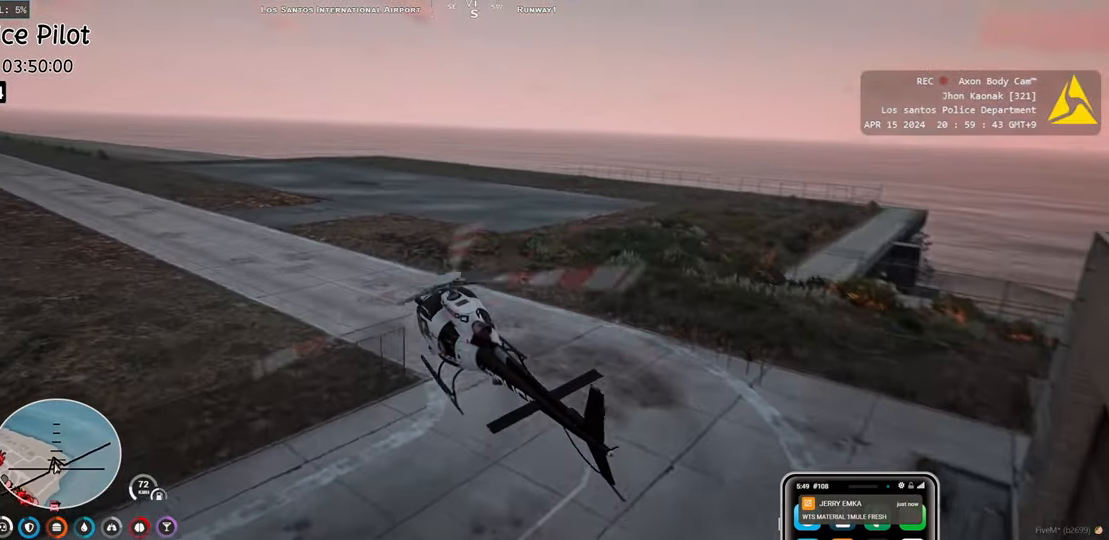
{"keys": ["a"], "events": [[17, "w", "up"], [133, "w", "down"], [233, "w", "up"], [350, "a", "down"]]}
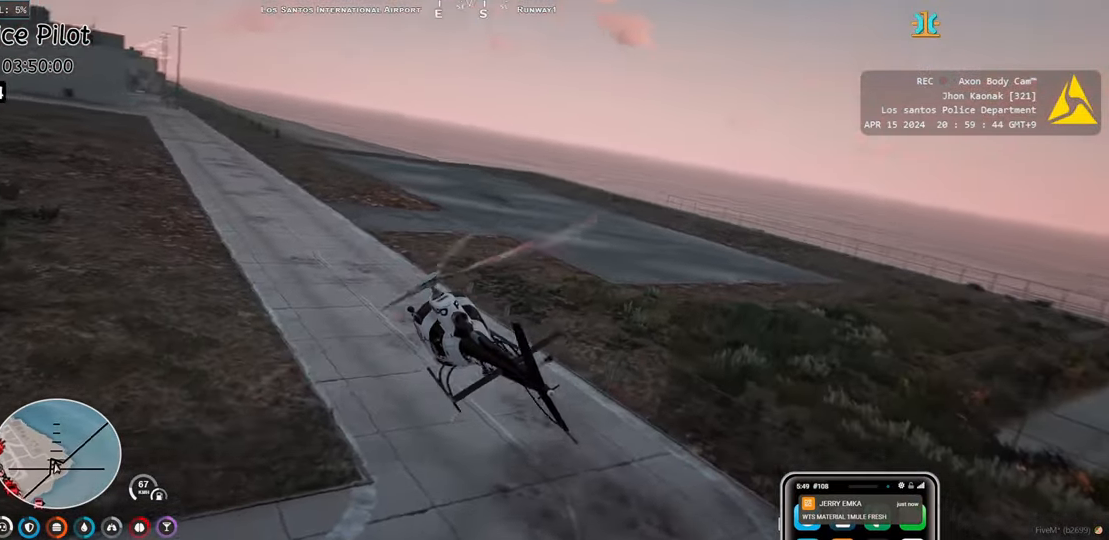
{"keys": ["w"], "events": [[67, "a", "up"], [83, "w", "down"], [400, "d", "down"], [483, "d", "up"]]}
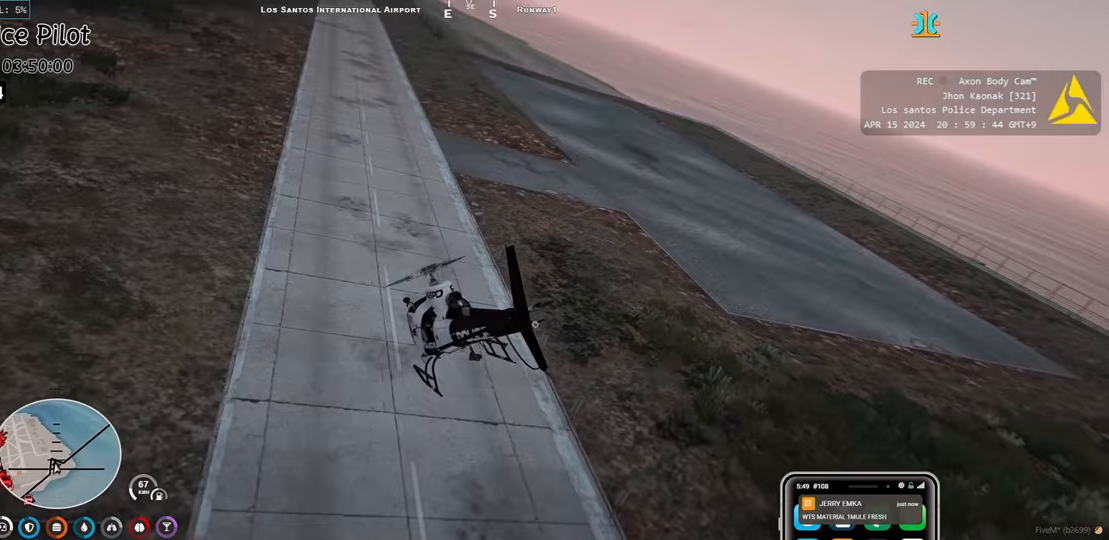
{"keys": ["d", "w"], "events": [[183, "a", "down"], [267, "a", "up"], [467, "d", "down"]]}
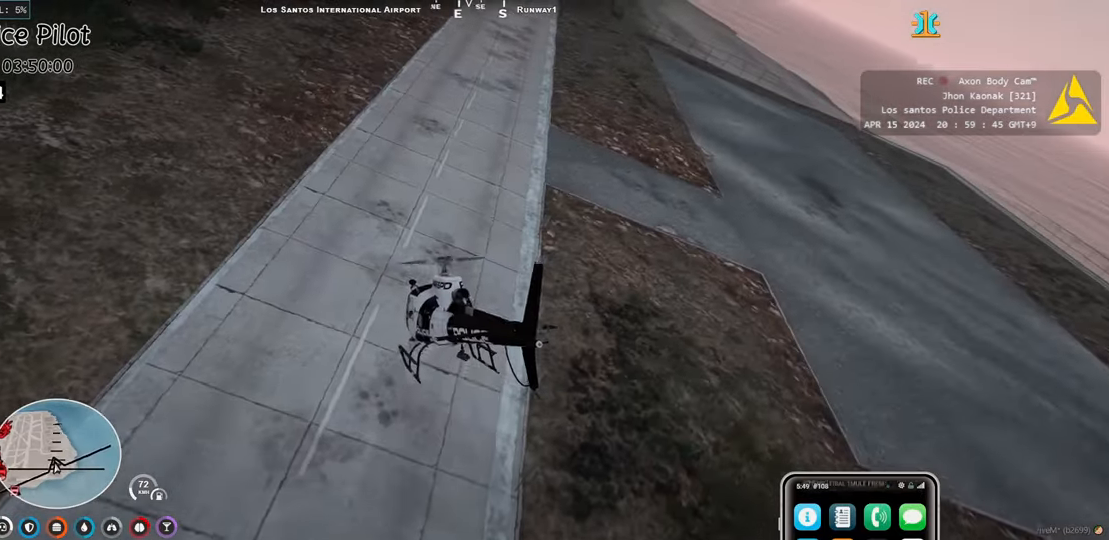
{"keys": ["d", "w"], "events": [[83, "d", "up"], [250, "d", "down"], [300, "d", "up"], [500, "d", "down"]]}
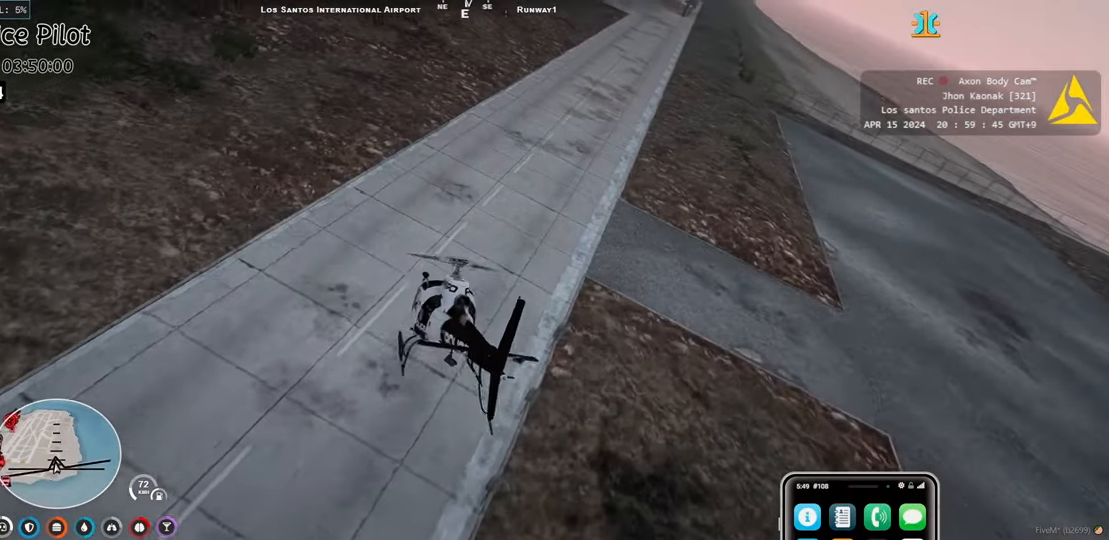
{"keys": ["w"], "events": [[100, "d", "up"], [300, "d", "down"], [350, "w", "up"], [367, "d", "up"], [467, "w", "down"]]}
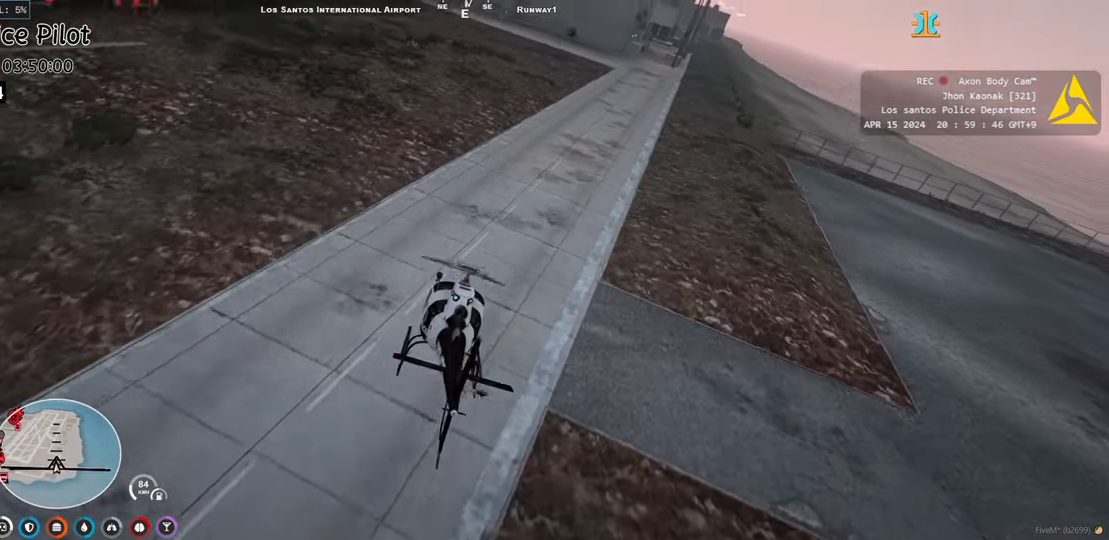
{"keys": ["w"], "events": [[100, "w", "up"], [217, "w", "down"], [317, "w", "up"], [433, "w", "down"]]}
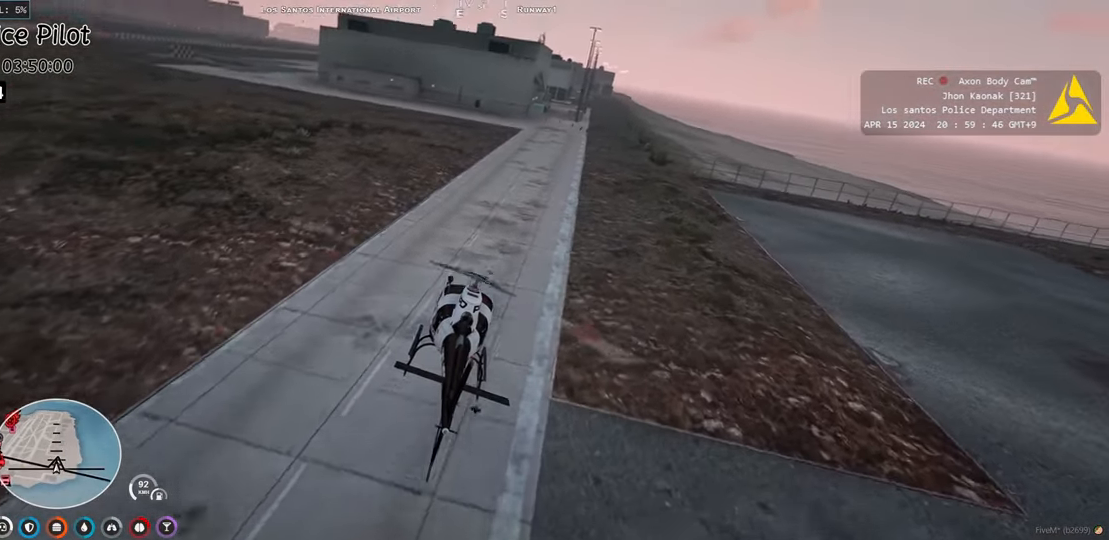
{"keys": [], "events": [[50, "w", "up"], [133, "w", "down"], [183, "a", "down"], [267, "a", "up"], [267, "w", "up"], [383, "w", "down"], [400, "a", "down"], [483, "a", "up"], [500, "w", "up"]]}